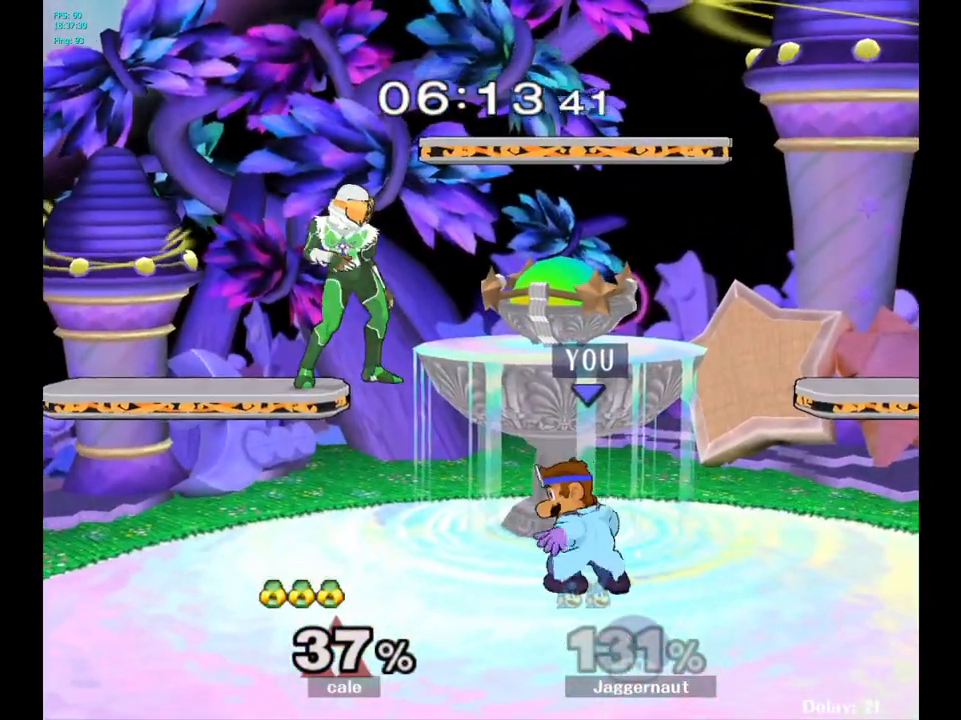
Gameplay with a controller (Nintendo layout); each line is a JSON object with the inputs held at the frame after it. "events" lists button and stick changes between this image and that frame as [ms after this image, input, new state], when the widget could be followed in between. Not read: L3 R3.
{"buttons": [], "left_stick": "up-right", "right_stick": "center", "events": [[100, "Y", "down"], [183, "A", "down"], [250, "Y", "up"], [317, "left_stick", "up-right"], [333, "A", "up"]]}
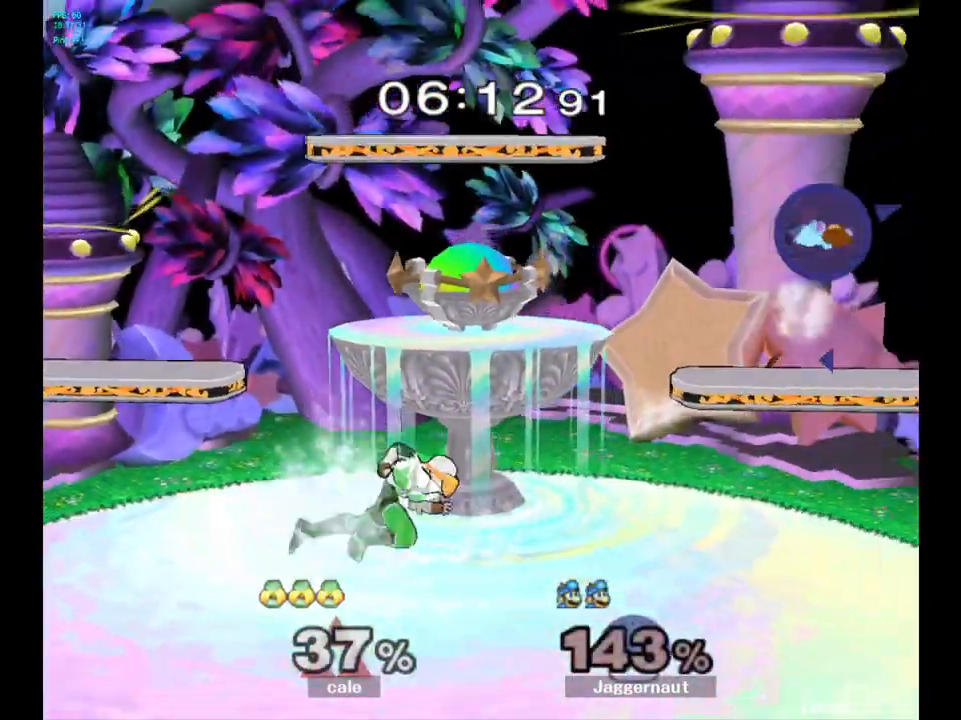
{"buttons": [], "left_stick": "left", "right_stick": "center", "events": [[50, "left_stick", "left"], [217, "Y", "down"], [300, "Y", "up"], [367, "Y", "down"], [467, "Y", "up"]]}
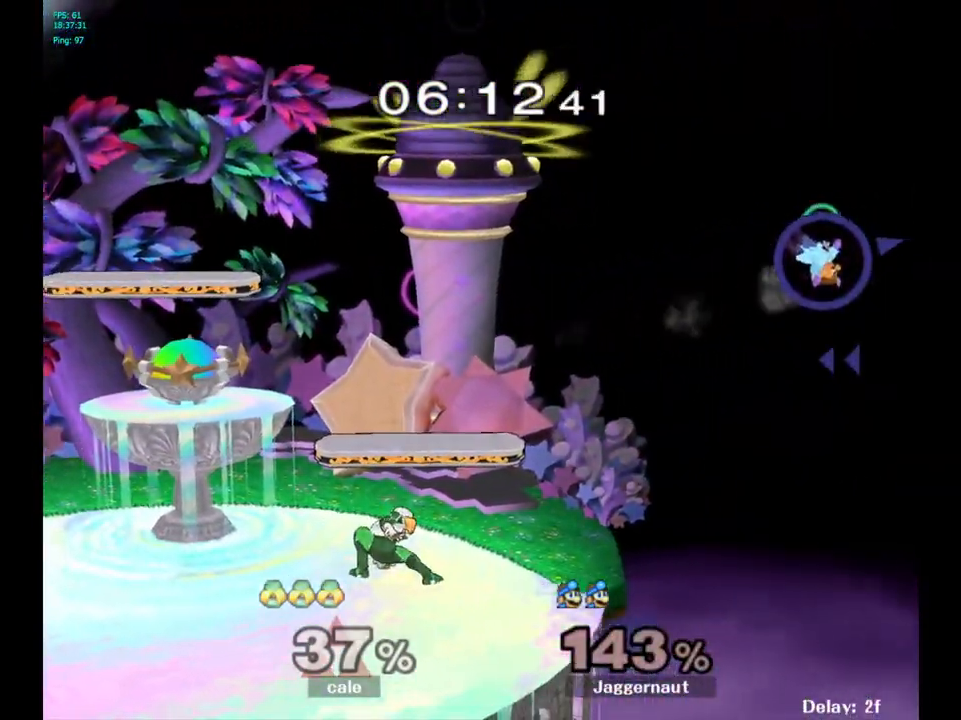
{"buttons": ["Y"], "left_stick": "left", "right_stick": "center", "events": [[33, "Y", "down"], [133, "Y", "up"], [167, "Y", "down"], [283, "Y", "up"], [350, "Y", "down"], [433, "Y", "up"], [483, "Y", "down"]]}
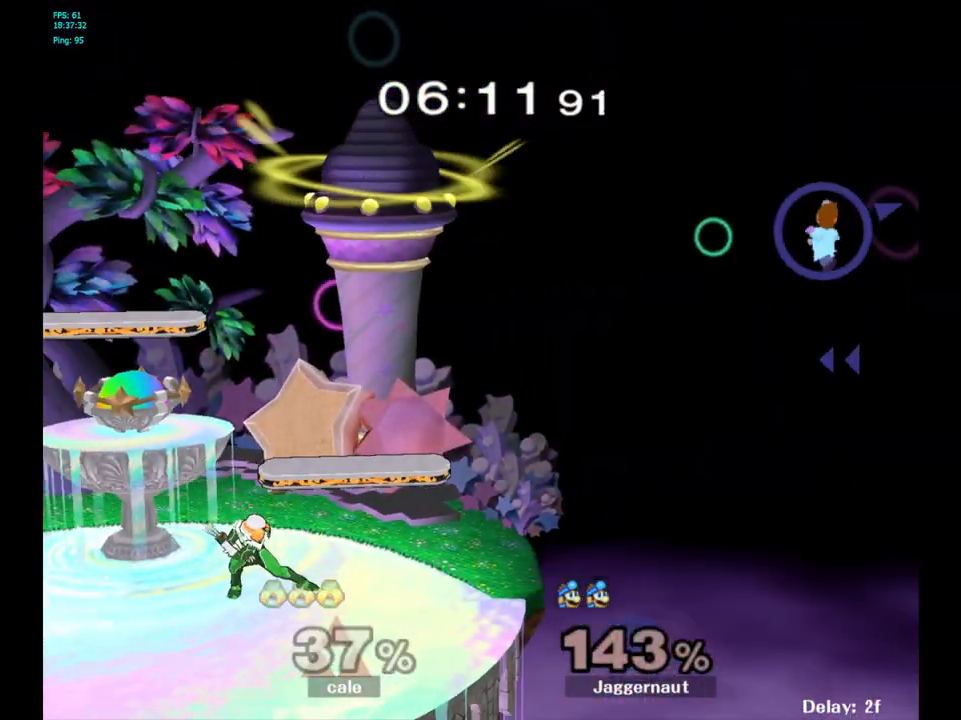
{"buttons": [], "left_stick": "left", "right_stick": "center", "events": [[100, "Y", "up"], [167, "Y", "down"], [267, "Y", "up"], [350, "Y", "down"], [467, "Y", "up"]]}
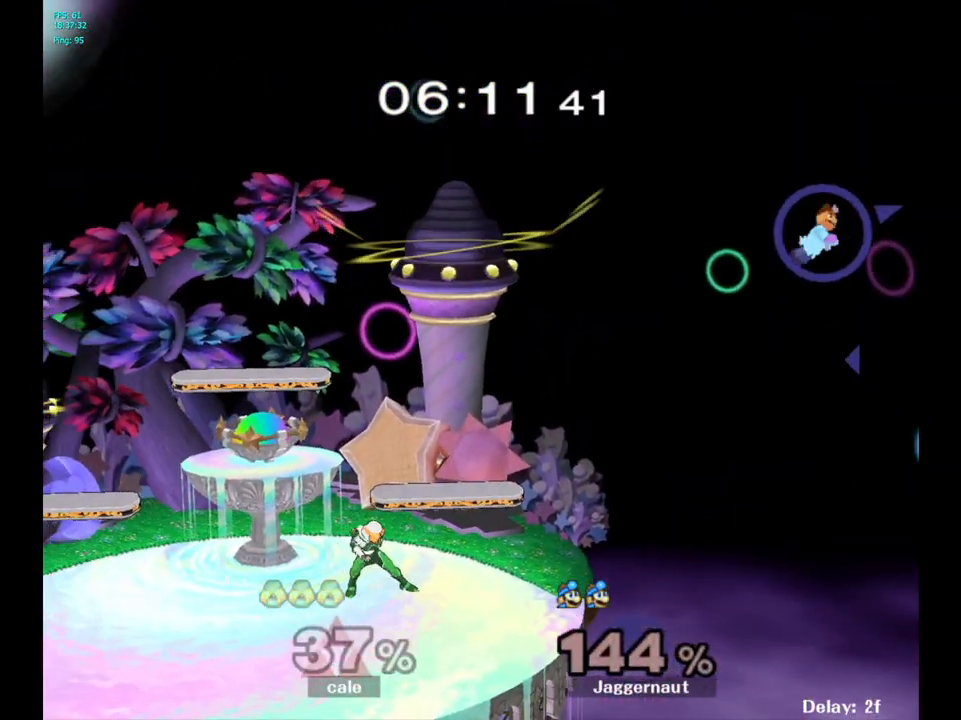
{"buttons": [], "left_stick": "left", "right_stick": "center", "events": [[50, "Y", "down"], [200, "Y", "up"], [350, "left_stick", "down"], [450, "B", "down"], [483, "B", "up"], [500, "left_stick", "left"]]}
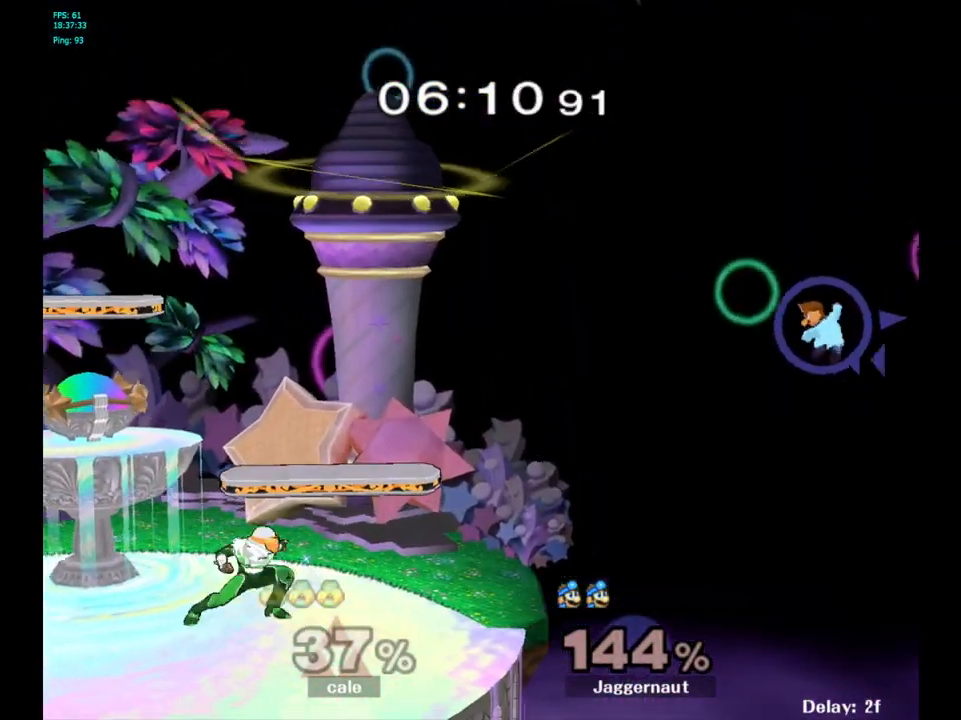
{"buttons": [], "left_stick": "left", "right_stick": "center", "events": [[50, "B", "down"], [100, "B", "up"], [150, "B", "down"], [167, "B", "up"], [217, "B", "down"], [267, "B", "up"], [300, "B", "down"], [350, "B", "up"], [367, "B", "down"], [417, "B", "up"], [433, "B", "down"], [500, "B", "up"]]}
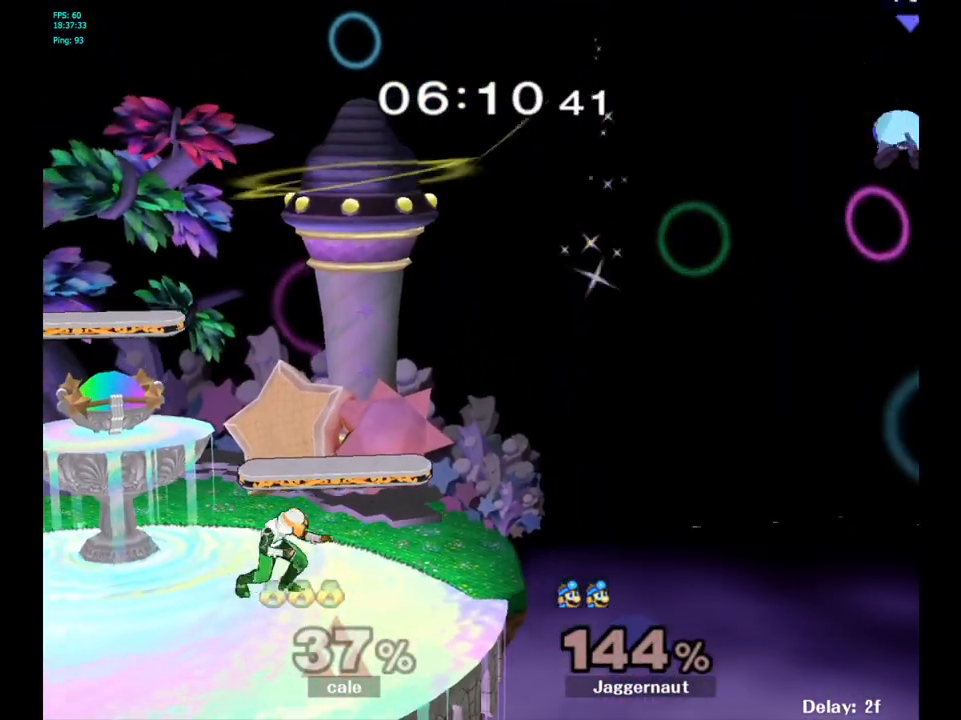
{"buttons": [], "left_stick": "left", "right_stick": "center", "events": [[17, "B", "down"], [83, "B", "up"], [117, "B", "down"], [150, "B", "up"], [200, "B", "down"], [317, "B", "up"]]}
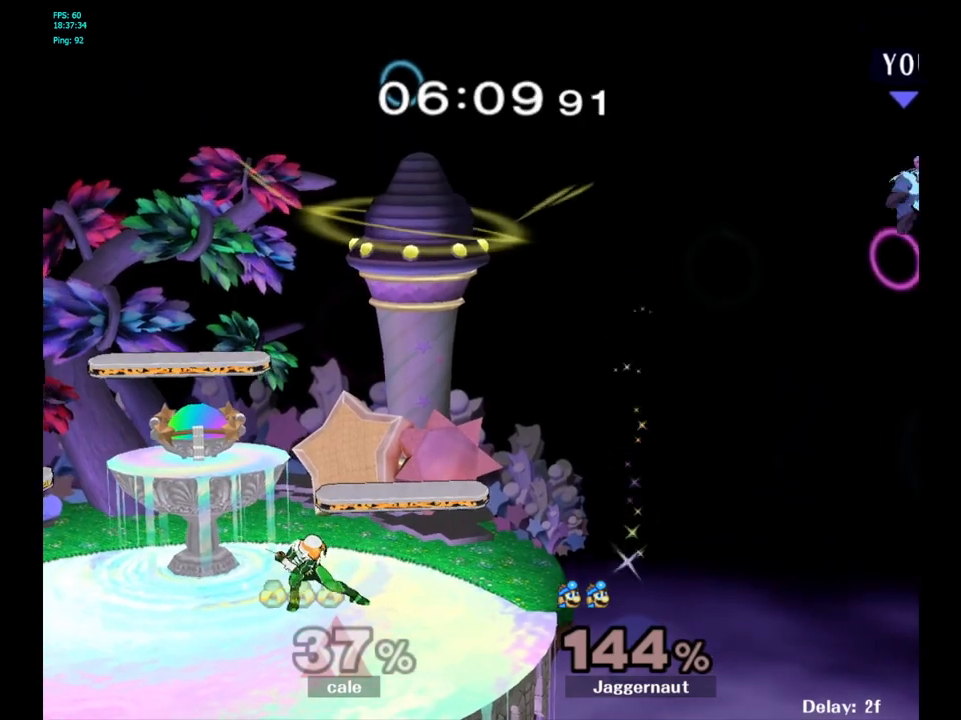
{"buttons": ["Y"], "left_stick": "left", "right_stick": "center", "events": [[17, "Y", "down"], [117, "Y", "up"], [200, "Y", "down"], [317, "Y", "up"], [400, "Y", "down"]]}
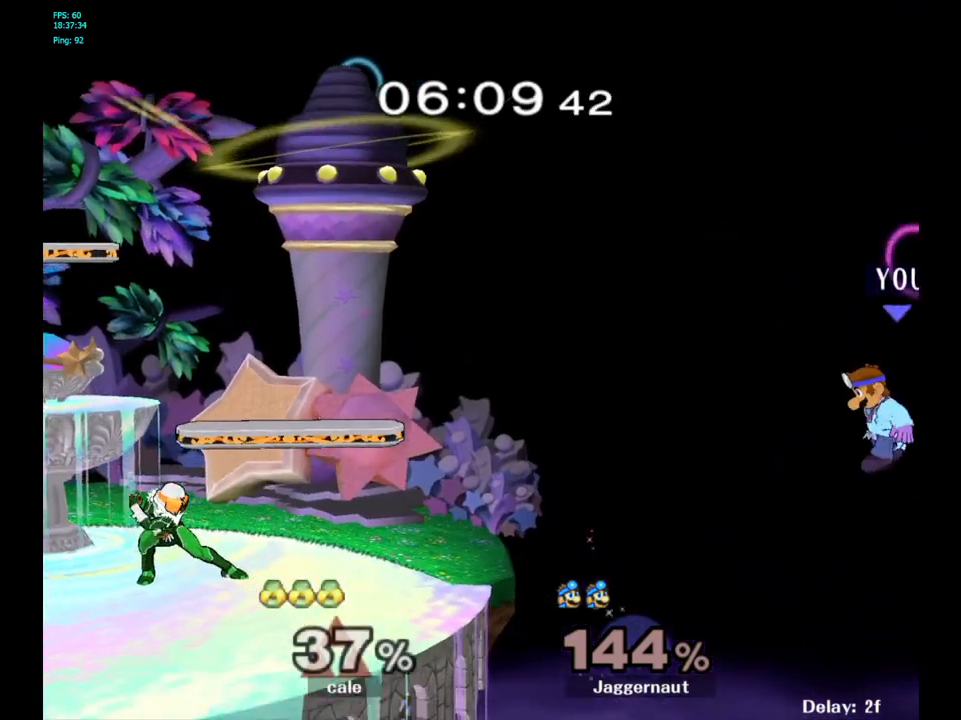
{"buttons": [], "left_stick": "up-left", "right_stick": "center", "events": [[17, "Y", "up"], [100, "Y", "down"], [283, "Y", "up"], [333, "left_stick", "up-left"]]}
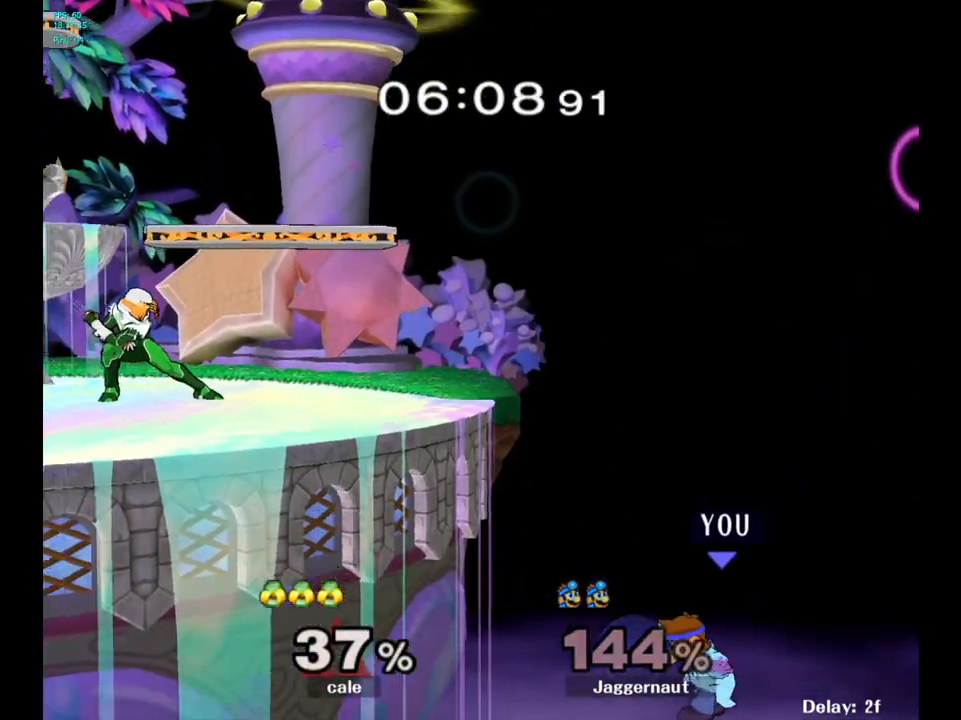
{"buttons": [], "left_stick": "up-left", "right_stick": "center", "events": [[133, "B", "down"], [483, "B", "up"]]}
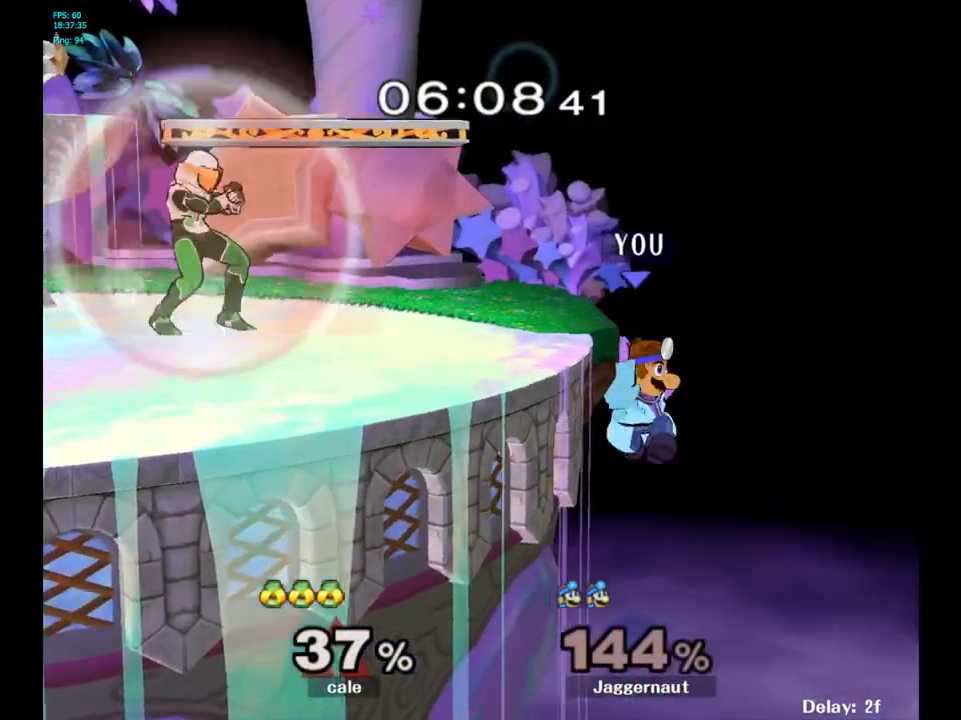
{"buttons": ["Y"], "left_stick": "down-left", "right_stick": "center", "events": [[100, "left_stick", "center"], [350, "left_stick", "left"], [383, "Y", "down"], [450, "left_stick", "down-left"]]}
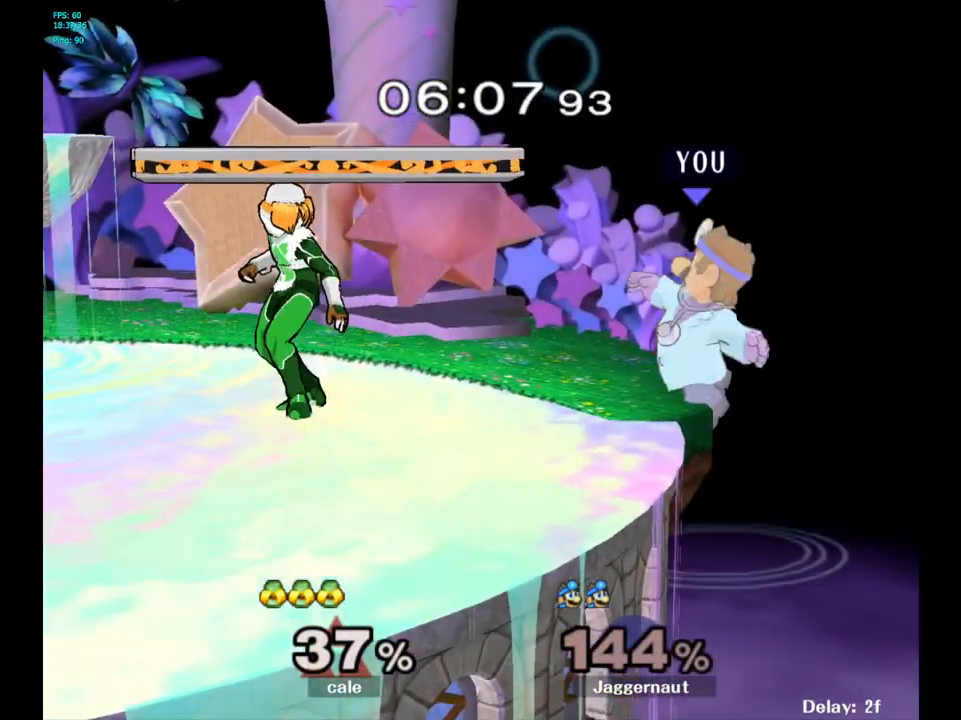
{"buttons": ["R1"], "left_stick": "center", "right_stick": "center", "events": [[50, "R1", "down"], [183, "Y", "up"], [183, "left_stick", "center"], [283, "left_stick", "left"], [467, "left_stick", "center"]]}
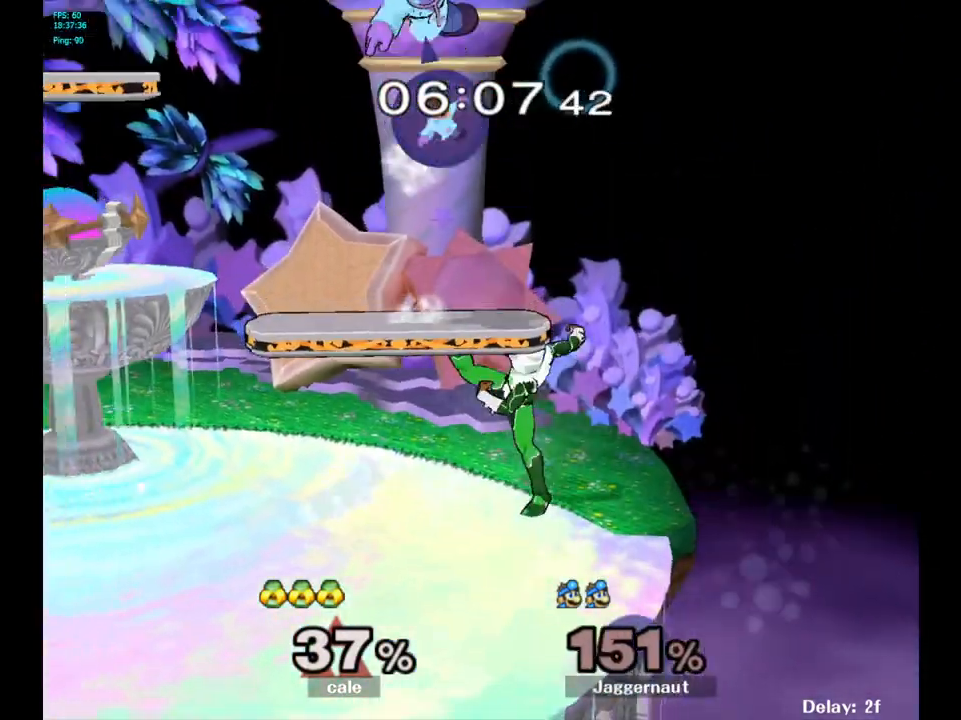
{"buttons": [], "left_stick": "center", "right_stick": "center", "events": [[150, "R1", "up"], [283, "left_stick", "left"], [417, "left_stick", "center"]]}
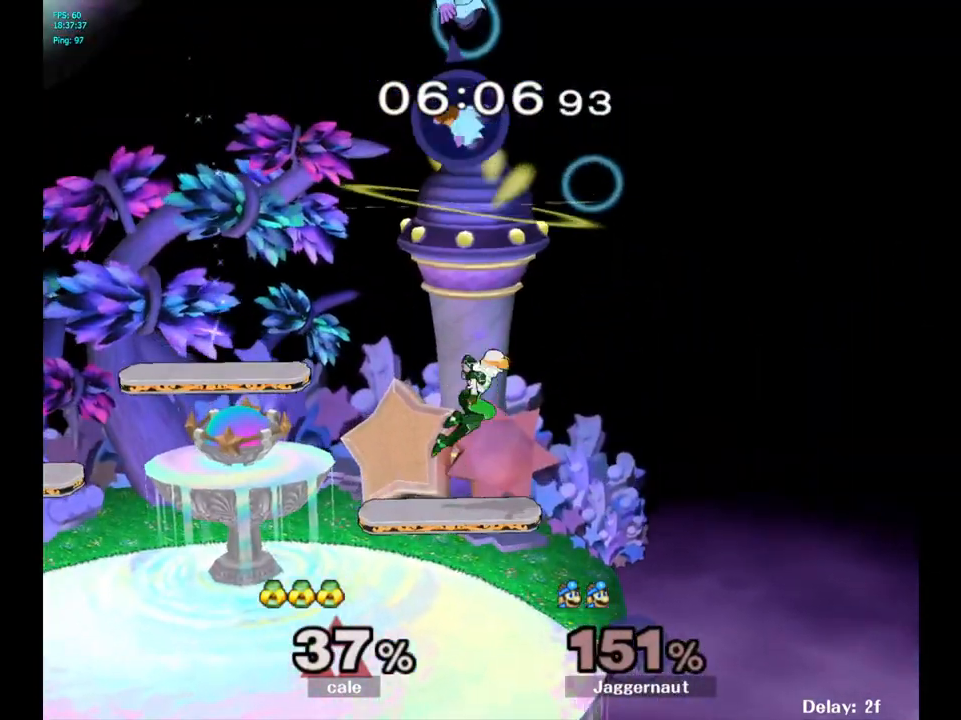
{"buttons": ["Y"], "left_stick": "up-left", "right_stick": "center", "events": [[117, "Y", "down"], [133, "left_stick", "up"], [233, "Y", "up"], [283, "Y", "down"], [400, "Y", "up"], [400, "left_stick", "up-left"], [467, "Y", "down"]]}
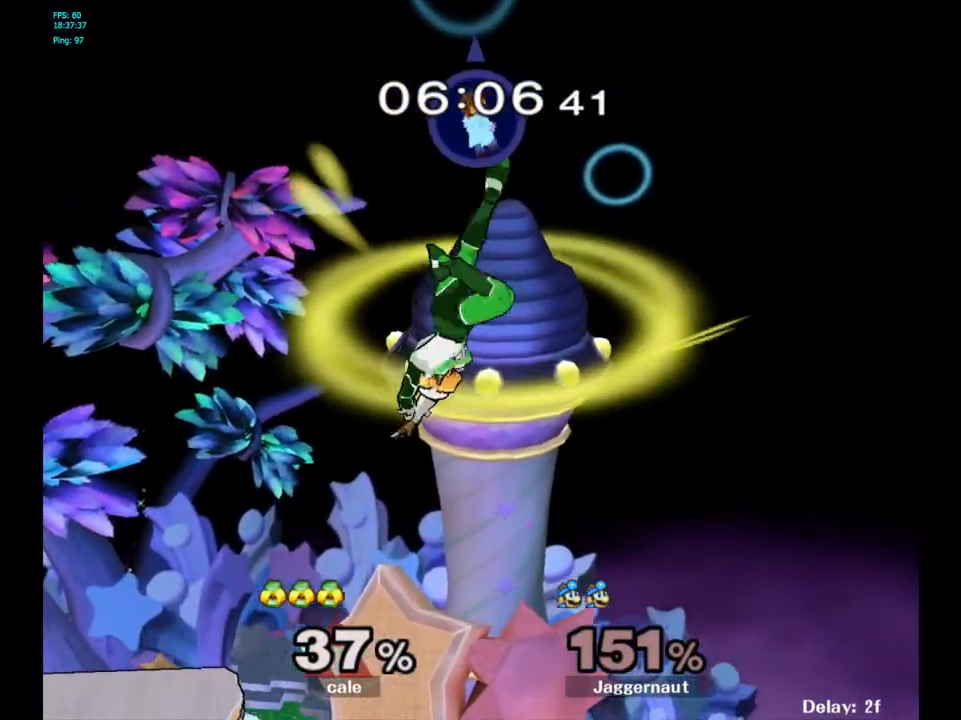
{"buttons": [], "left_stick": "down", "right_stick": "center", "events": [[33, "Y", "up"], [100, "Y", "down"], [250, "Y", "up"], [283, "left_stick", "center"], [417, "left_stick", "down"]]}
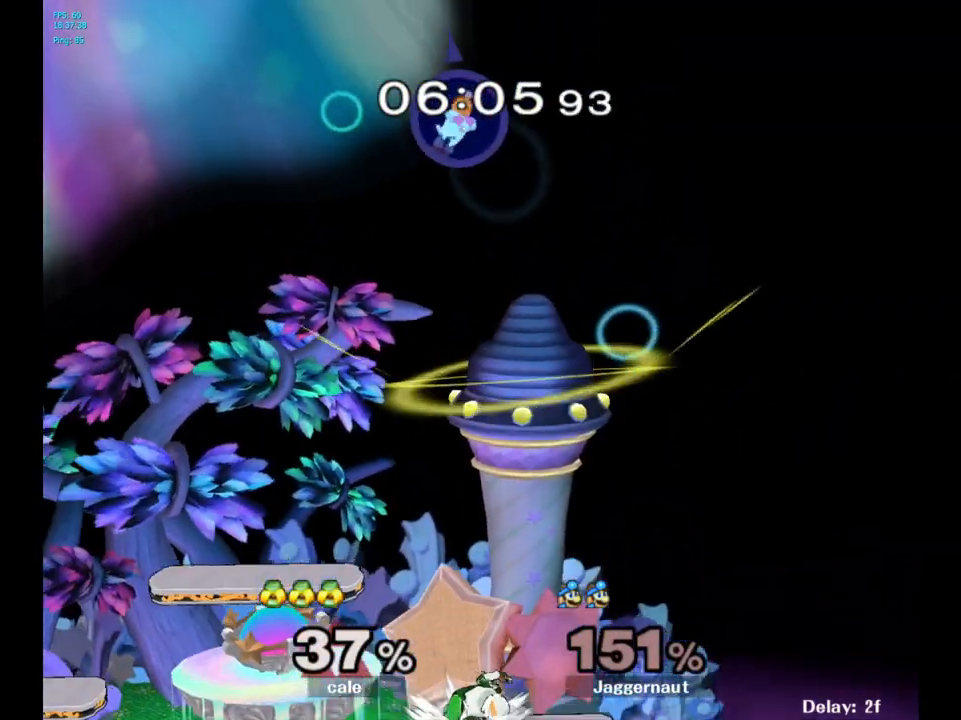
{"buttons": [], "left_stick": "left", "right_stick": "center", "events": [[350, "right_stick", "down"], [417, "left_stick", "left"], [467, "right_stick", "center"]]}
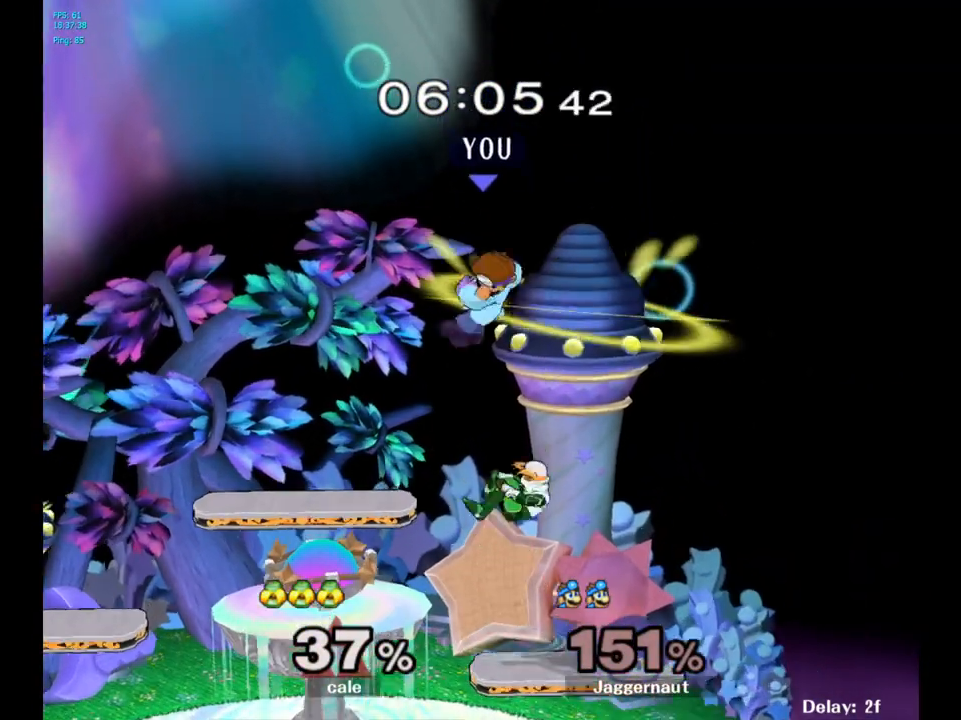
{"buttons": [], "left_stick": "right", "right_stick": "center", "events": [[17, "left_stick", "right"]]}
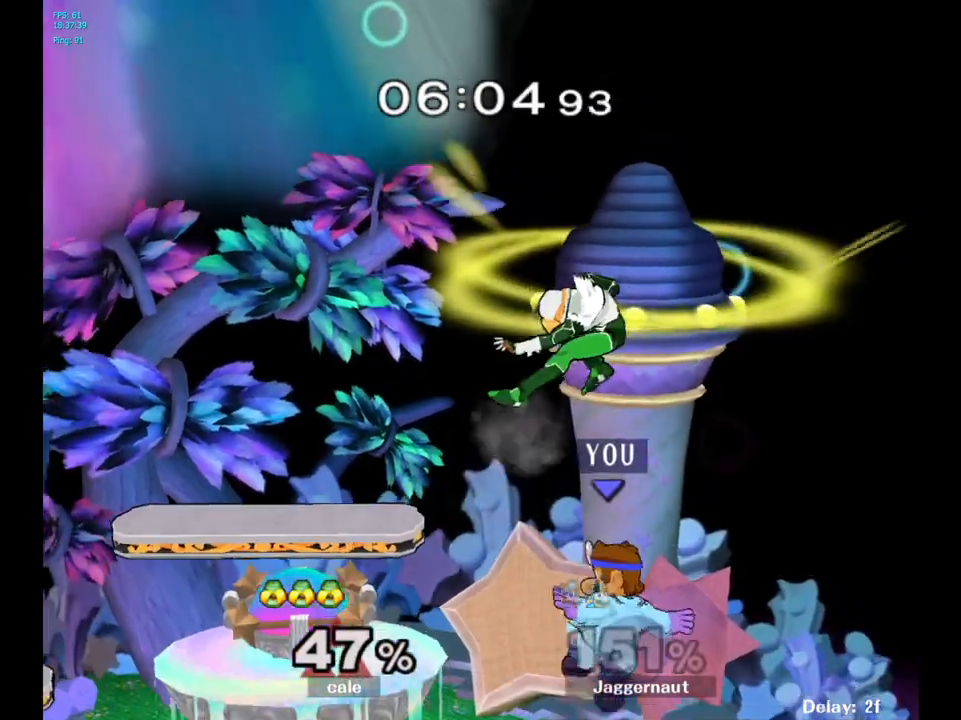
{"buttons": [], "left_stick": "up", "right_stick": "center", "events": [[83, "left_stick", "up"], [183, "left_stick", "up-left"], [233, "A", "down"], [317, "A", "up"], [333, "left_stick", "up"], [383, "A", "down"], [467, "A", "up"]]}
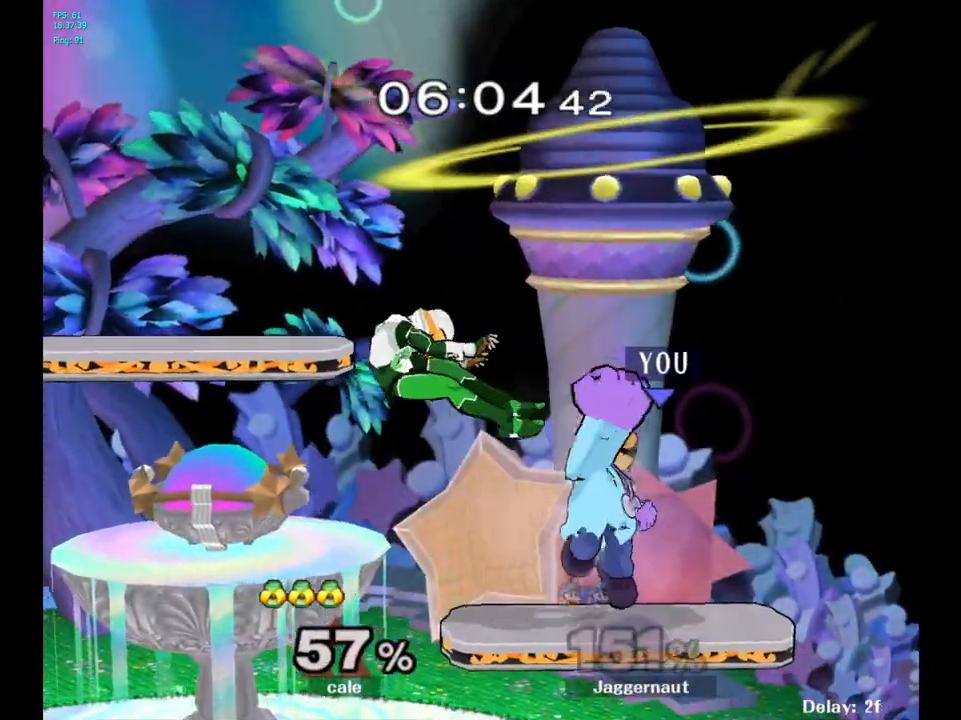
{"buttons": [], "left_stick": "left", "right_stick": "center", "events": [[167, "left_stick", "center"], [350, "left_stick", "left"]]}
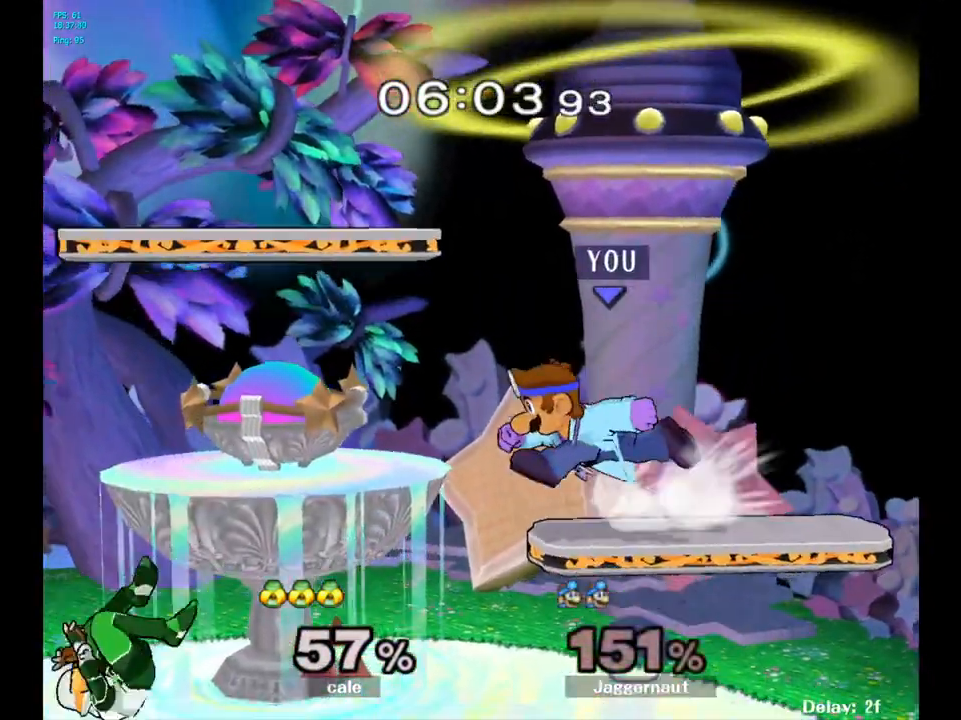
{"buttons": ["Y"], "left_stick": "center", "right_stick": "center", "events": [[350, "left_stick", "center"], [383, "Y", "down"]]}
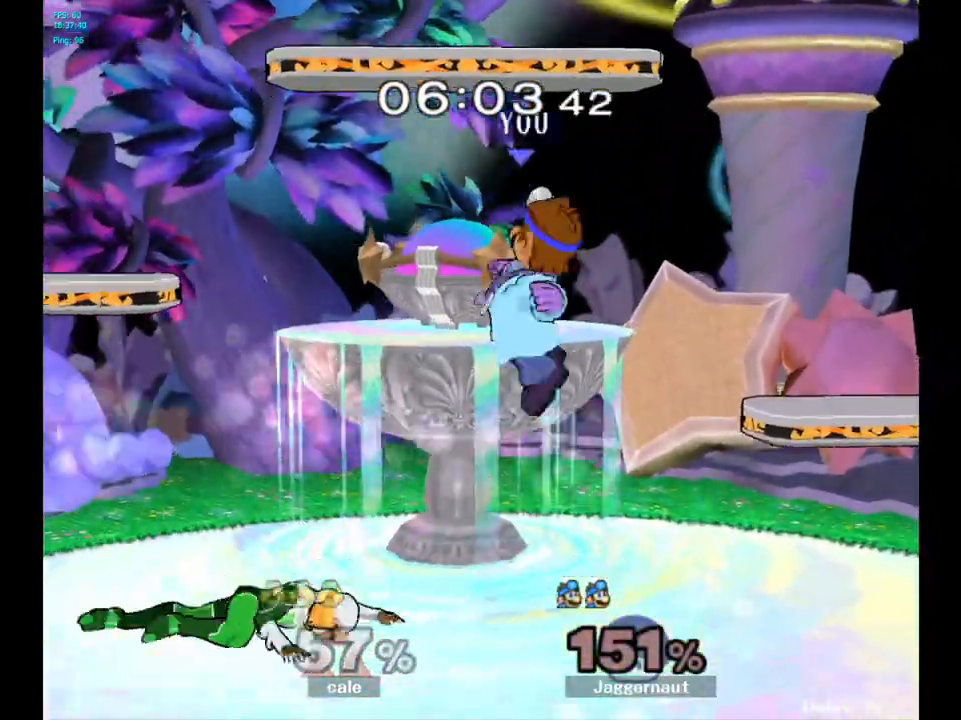
{"buttons": [], "left_stick": "down-left", "right_stick": "center", "events": [[83, "Y", "up"], [167, "left_stick", "up-left"], [317, "right_stick", "left"], [417, "right_stick", "center"], [483, "left_stick", "down-left"]]}
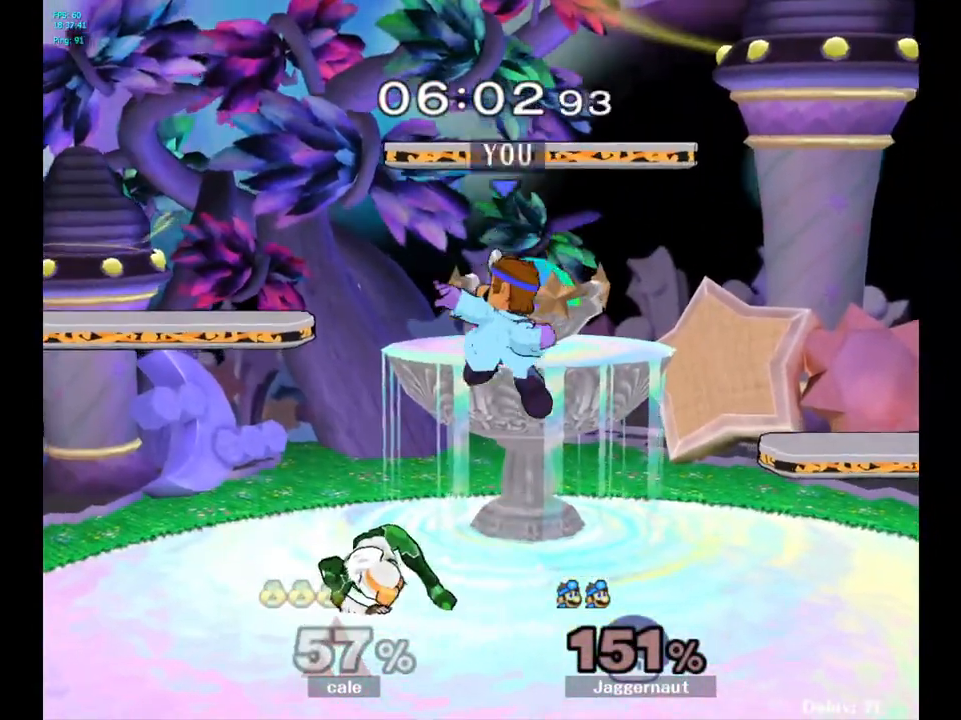
{"buttons": [], "left_stick": "left", "right_stick": "center", "events": [[217, "R1", "down"], [250, "left_stick", "left"], [400, "R1", "up"]]}
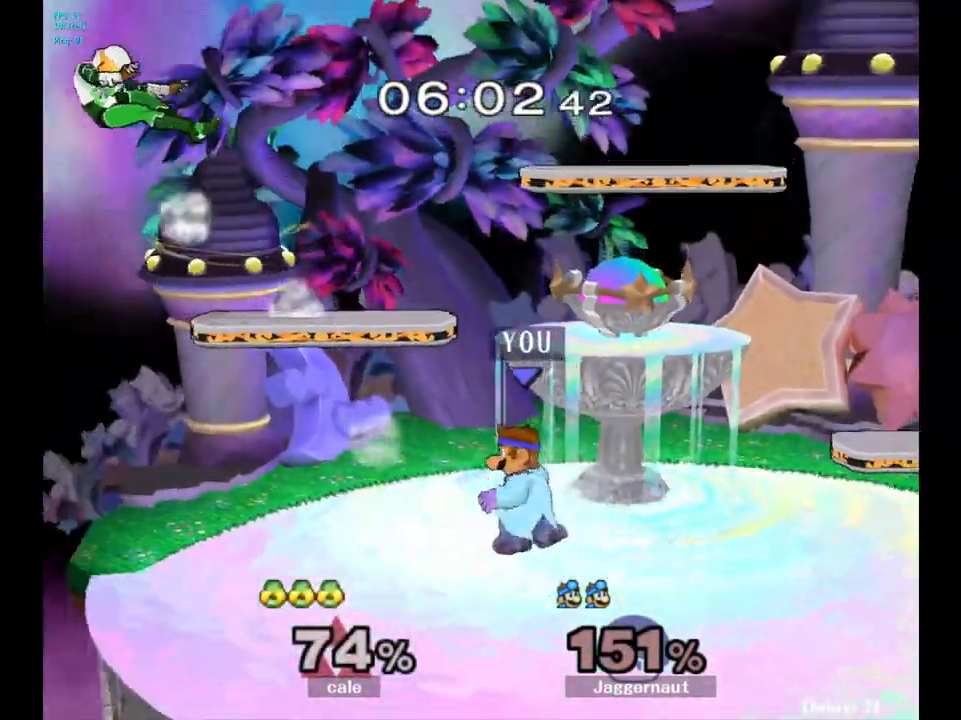
{"buttons": [], "left_stick": "left", "right_stick": "center", "events": []}
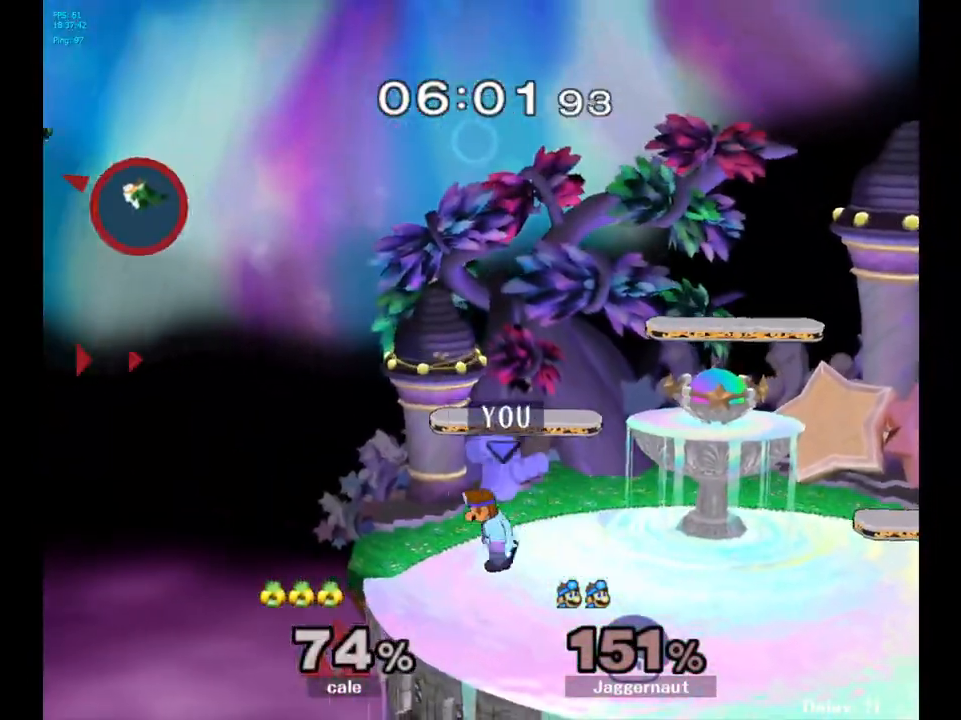
{"buttons": [], "left_stick": "center", "right_stick": "center", "events": [[133, "left_stick", "center"], [233, "left_stick", "right"], [333, "left_stick", "center"]]}
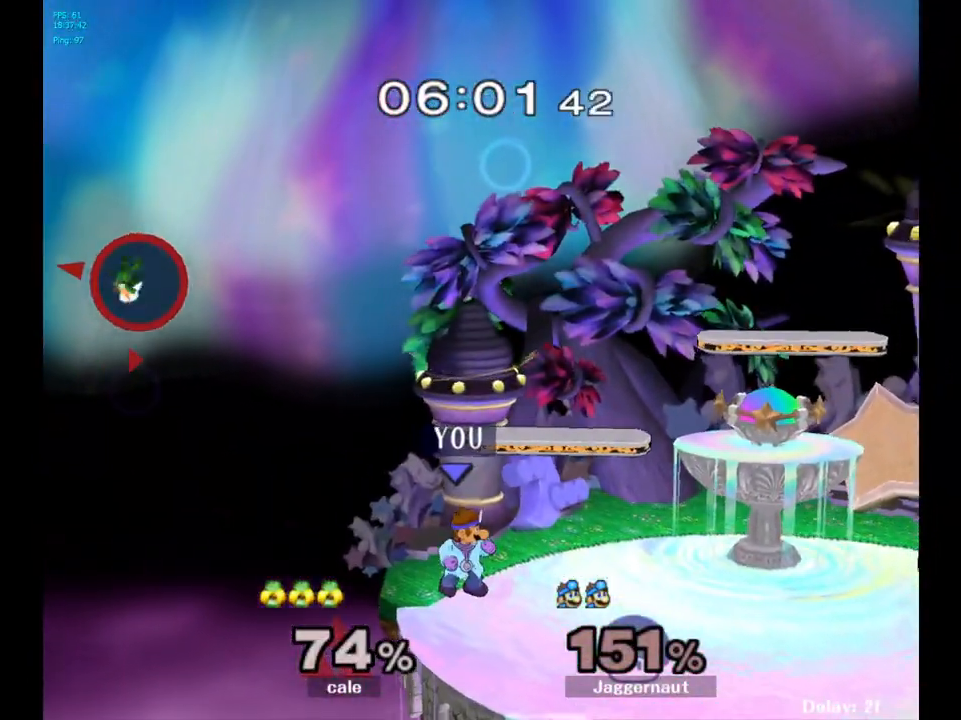
{"buttons": [], "left_stick": "center", "right_stick": "center", "events": []}
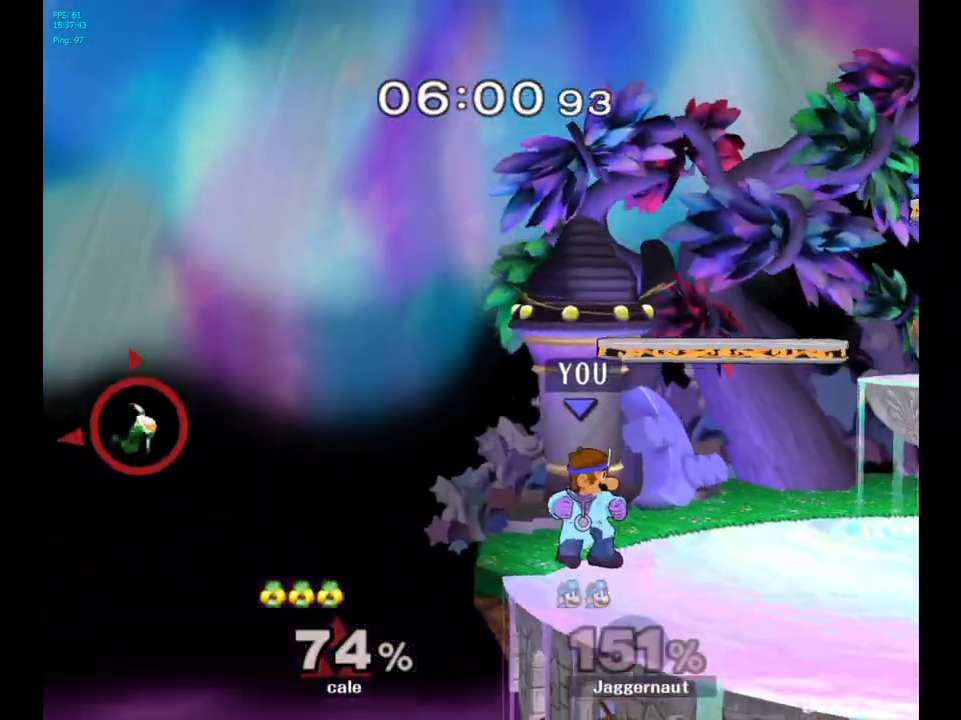
{"buttons": ["Y", "R1"], "left_stick": "down-left", "right_stick": "center", "events": [[283, "Y", "down"], [300, "left_stick", "down-left"], [333, "R1", "down"]]}
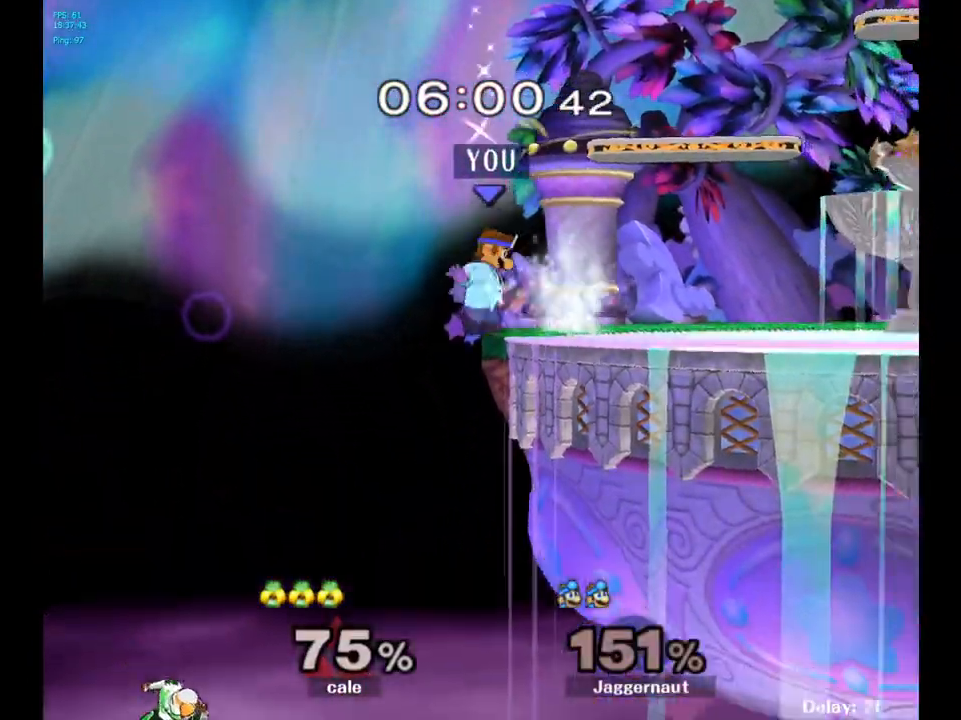
{"buttons": [], "left_stick": "center", "right_stick": "center", "events": [[17, "Y", "up"], [33, "R1", "up"], [33, "left_stick", "center"]]}
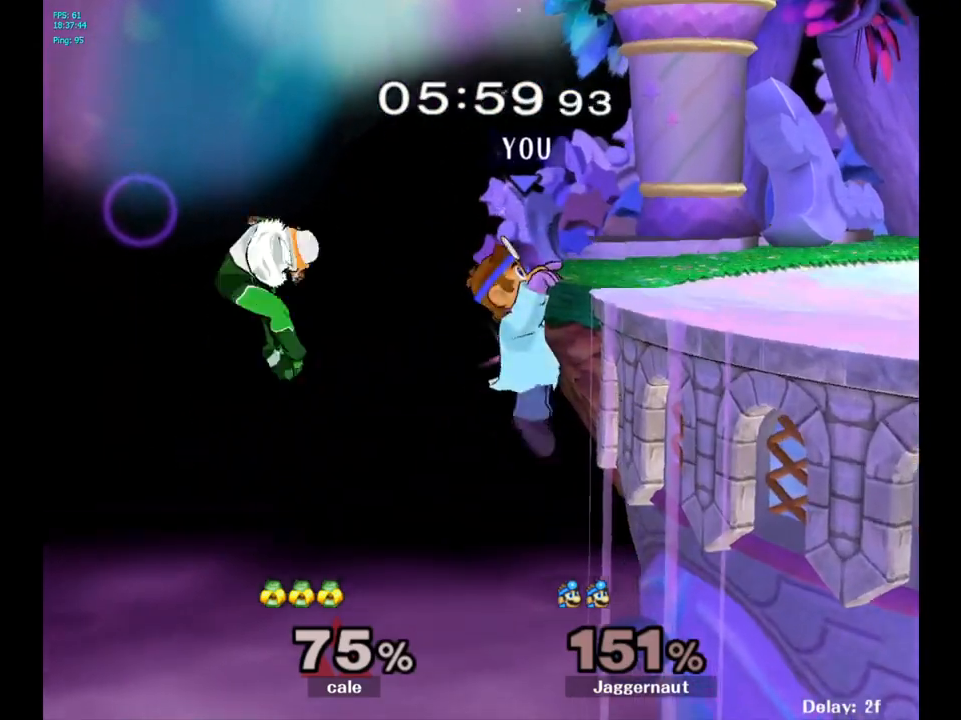
{"buttons": [], "left_stick": "right", "right_stick": "center", "events": [[150, "R1", "down"], [367, "R1", "up"], [367, "left_stick", "right"]]}
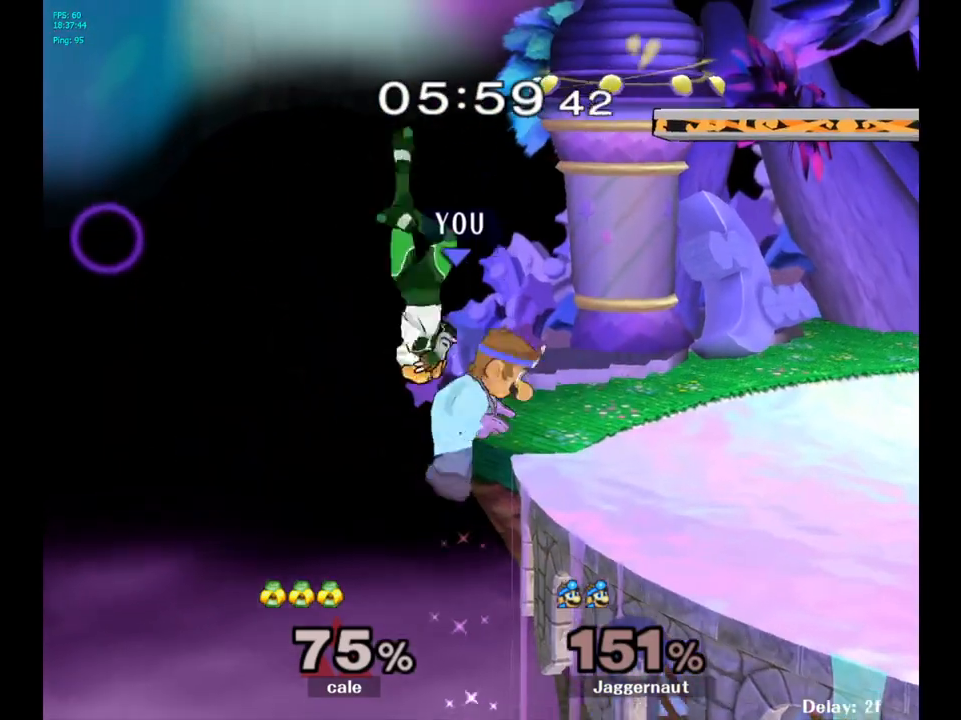
{"buttons": [], "left_stick": "right", "right_stick": "center", "events": []}
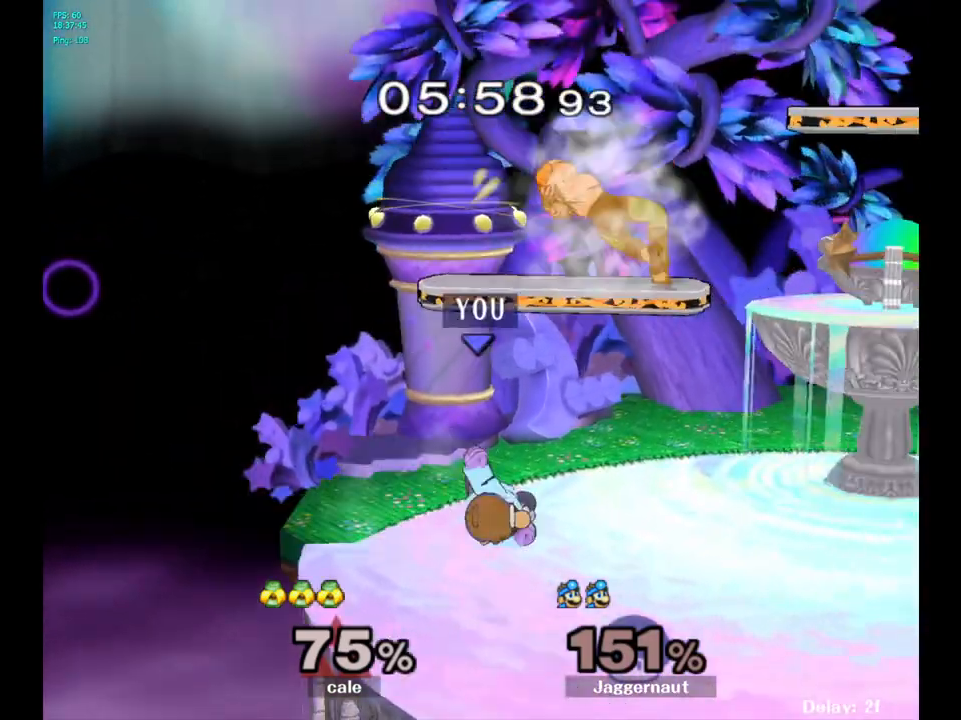
{"buttons": ["A", "Y"], "left_stick": "up", "right_stick": "center", "events": [[233, "left_stick", "center"], [417, "Y", "down"], [467, "left_stick", "up"], [500, "A", "down"]]}
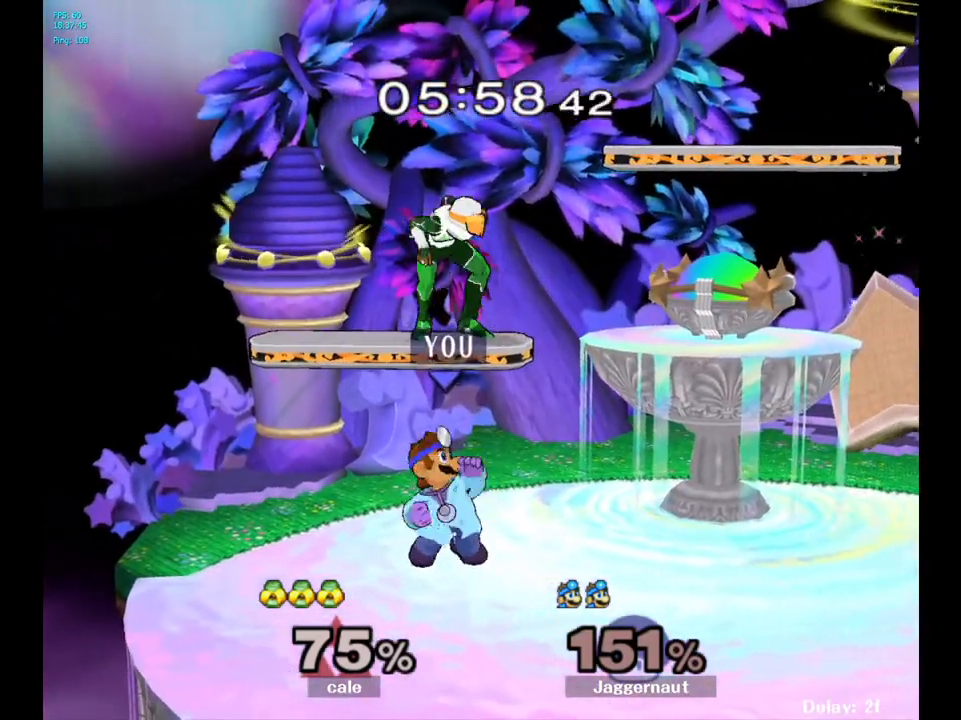
{"buttons": [], "left_stick": "up", "right_stick": "center", "events": [[117, "Y", "up"], [183, "left_stick", "up-right"], [200, "A", "up"], [450, "left_stick", "up"]]}